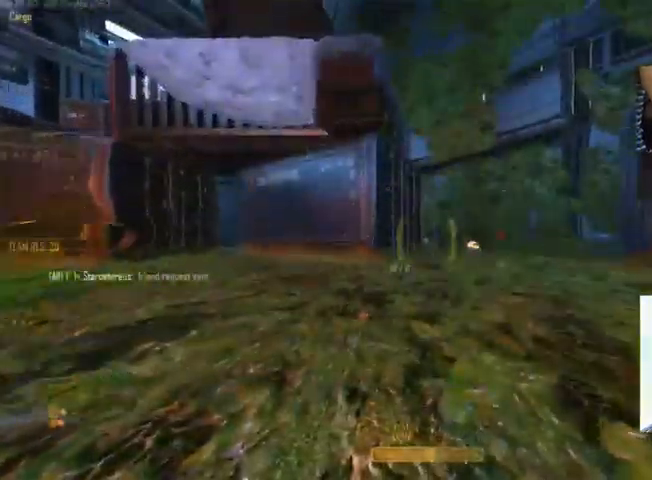
Gameplay with keyboard and mouse; each line is a JSON object with the keys and mouse buttons held at the frame after it. "events" lists presses ("down") and releases ("up") of "1", "2", "3", "4", "5", "a", "alt", "c", "ctrl", "d", "e", "f", "q", "r", "s", "shift", "space", "tab", "v", "w", "x", "z", "mouse_left", "mouse_middle", "mouse_right", "mouse_wheel_up" and "mouse_wheel_down" between this image and that frame as [ms after this image, input, new state], when the widget could be followed in between. "mouse_left", "mouse_middle", "mouse_right", "mouse_wheel_up", "mouse_wheel_down" = the "left", "middle", "right", "wheel_up", "wheel_down" buttons of the "mouse" list. No other keys are recorded. Not read: mouse_move.
{"keys": ["w"], "mouse": [], "events": [[467, "w", "down"]]}
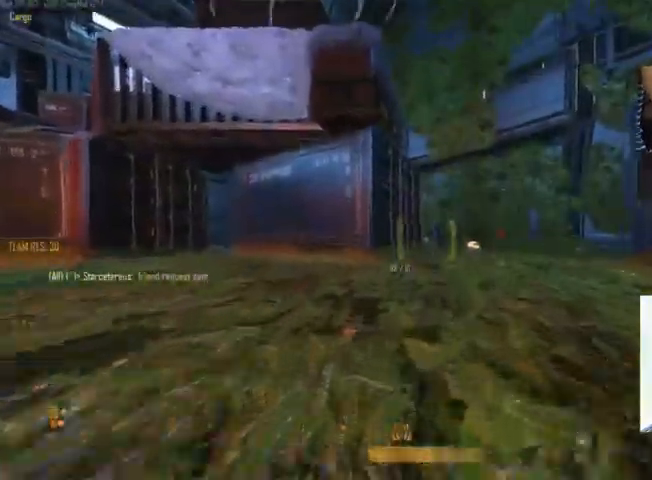
{"keys": ["c", "w"], "mouse": [], "events": [[334, "c", "down"]]}
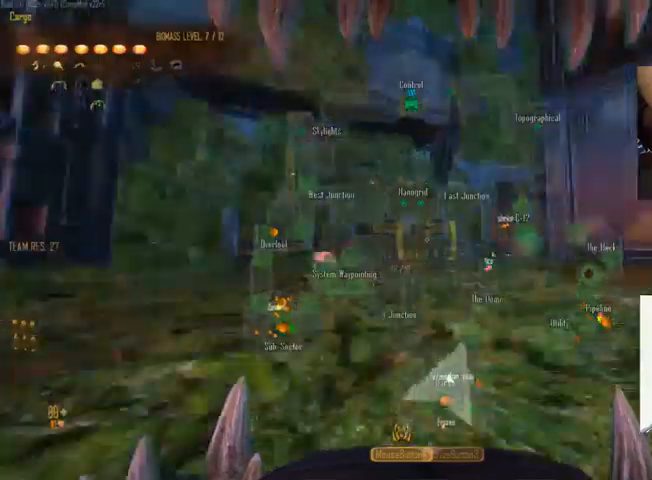
{"keys": ["ctrl", "w"], "mouse": [], "events": [[100, "c", "up"], [100, "space", "down"], [233, "ctrl", "down"], [266, "space", "up"], [300, "c", "down"], [466, "c", "up"]]}
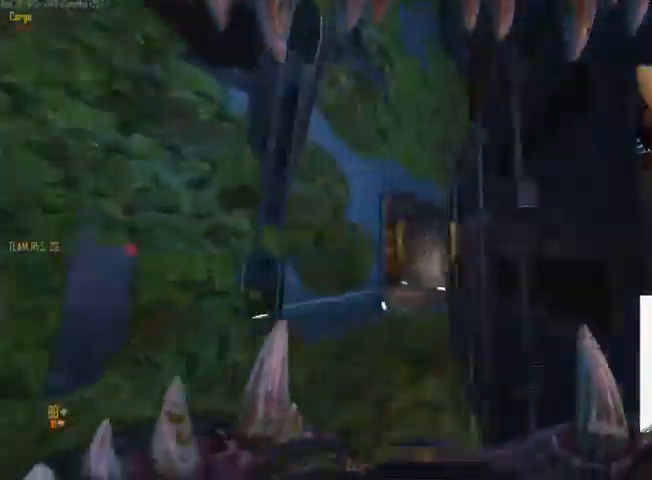
{"keys": ["c", "ctrl", "w"], "mouse": [], "events": [[66, "space", "down"], [233, "space", "up"], [266, "c", "down"]]}
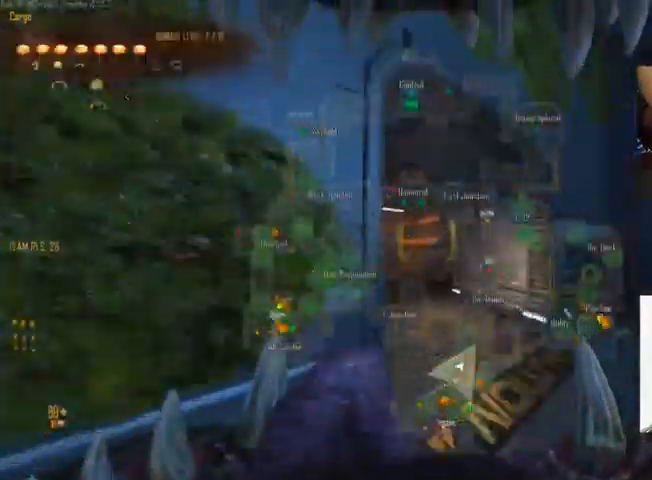
{"keys": ["c", "ctrl", "w"], "mouse": [], "events": [[100, "c", "up"], [133, "space", "down"], [300, "space", "up"], [366, "c", "down"]]}
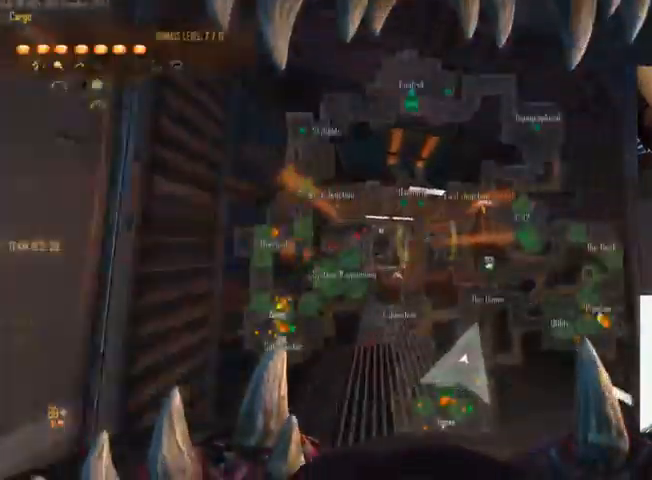
{"keys": ["ctrl", "space", "w"], "mouse": [], "events": [[300, "c", "up"], [400, "space", "down"]]}
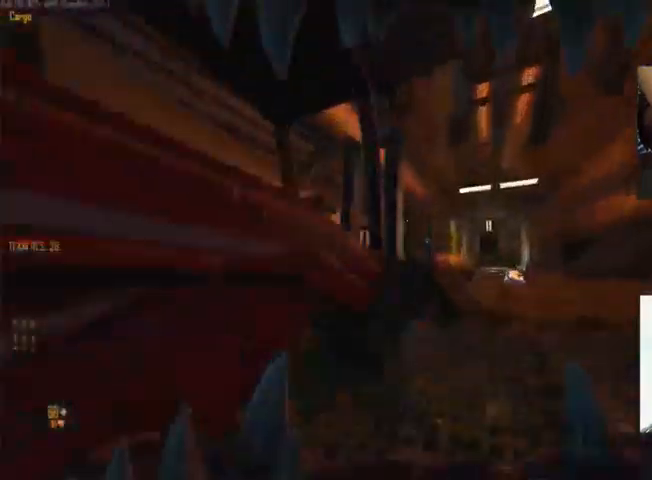
{"keys": ["c", "ctrl", "space", "w"], "mouse": [], "events": [[33, "space", "up"], [66, "c", "down"], [133, "mouse_right", "down"], [233, "c", "up"], [233, "space", "down"], [266, "mouse_right", "up"], [500, "c", "down"]]}
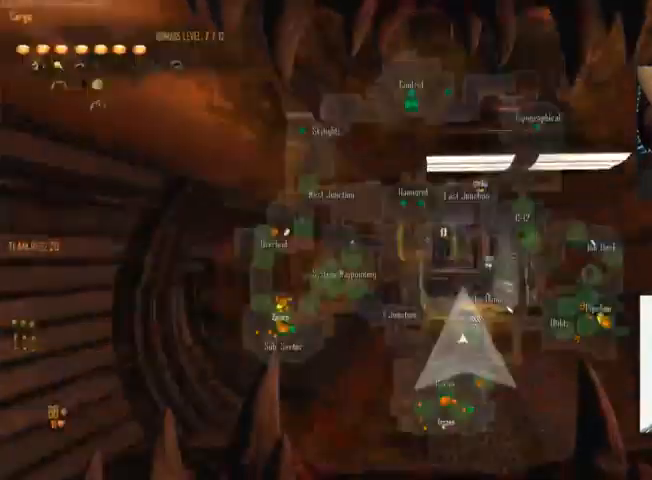
{"keys": ["ctrl", "w"], "mouse": [], "events": [[33, "space", "up"], [333, "c", "up"], [333, "space", "down"], [500, "space", "up"]]}
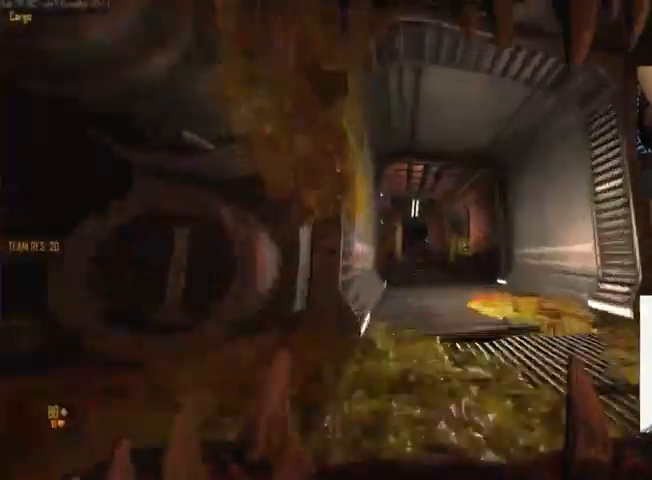
{"keys": ["ctrl", "space", "w"], "mouse": [], "events": [[33, "c", "down"], [500, "c", "up"], [500, "space", "down"]]}
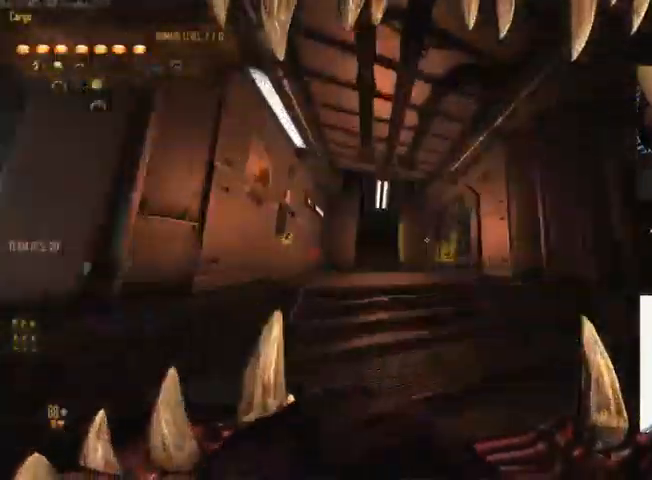
{"keys": ["ctrl", "space", "w"], "mouse": [], "events": [[266, "c", "down"], [266, "space", "up"], [433, "c", "up"], [433, "space", "down"]]}
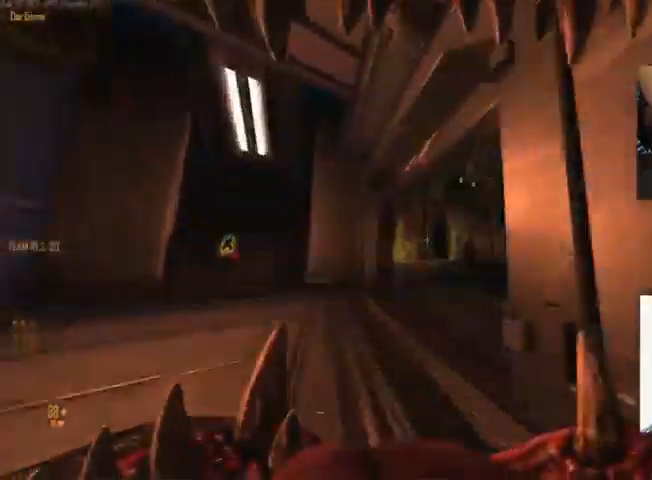
{"keys": ["c", "ctrl", "w"], "mouse": [], "events": [[300, "c", "down"], [300, "space", "up"]]}
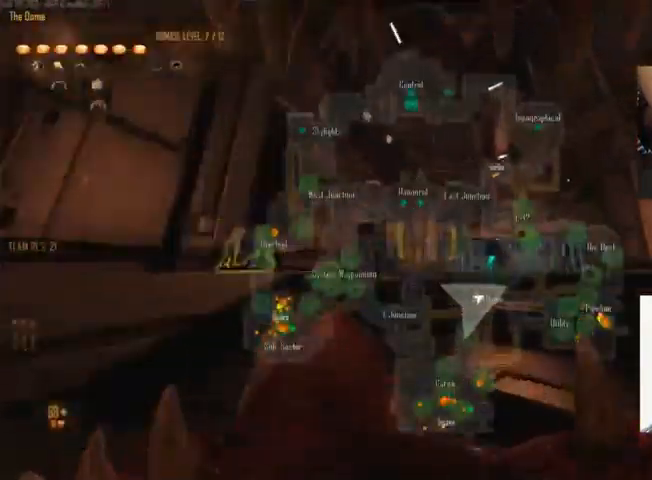
{"keys": ["ctrl", "w"], "mouse": [], "events": [[33, "space", "down"], [66, "c", "up"], [233, "space", "up"]]}
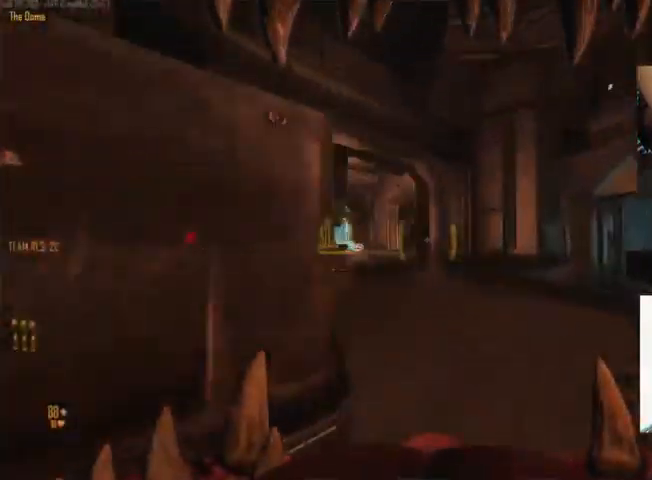
{"keys": ["s"], "mouse": [], "events": [[33, "space", "down"], [199, "ctrl", "up"], [199, "space", "up"], [266, "d", "down"], [266, "w", "up"], [333, "mouse_wheel_down", "down"], [366, "d", "up"], [399, "mouse_wheel_down", "up"], [399, "s", "down"]]}
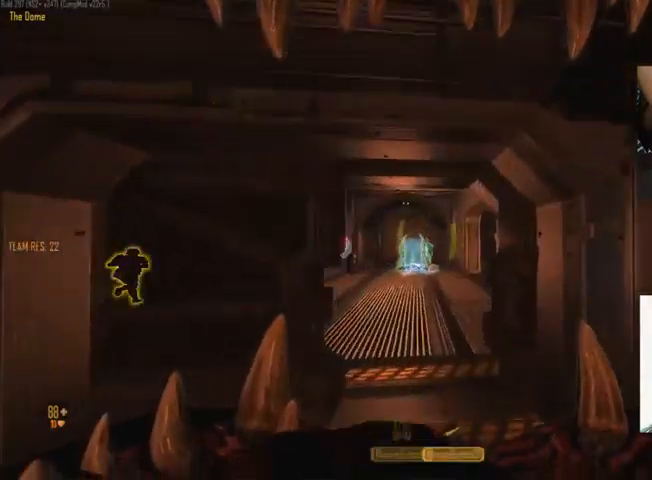
{"keys": ["w"], "mouse": [], "events": [[100, "mouse_left", "down"], [200, "d", "down"], [267, "mouse_left", "up"], [267, "s", "up"], [400, "w", "down"], [434, "d", "up"]]}
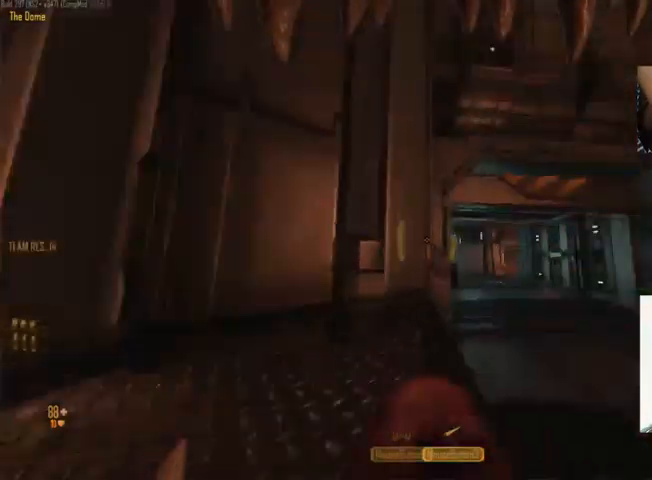
{"keys": ["ctrl", "w"], "mouse": [], "events": [[67, "space", "down"], [234, "c", "down"], [234, "space", "up"], [267, "ctrl", "down"], [500, "c", "up"]]}
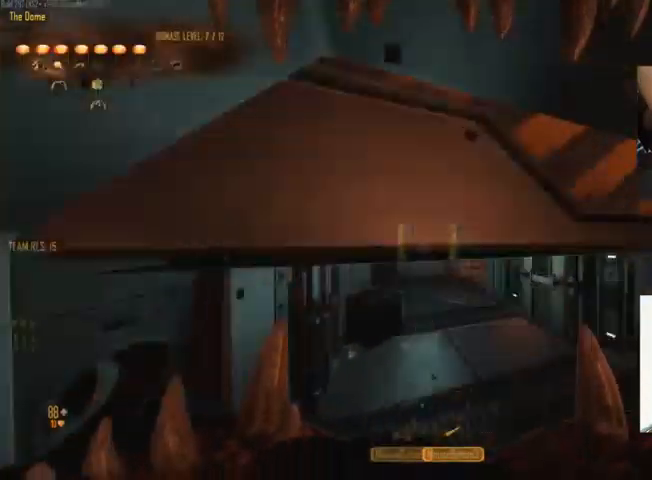
{"keys": ["w"], "mouse": [], "events": [[34, "space", "down"], [134, "ctrl", "up"], [200, "space", "up"], [234, "d", "down"], [434, "d", "up"]]}
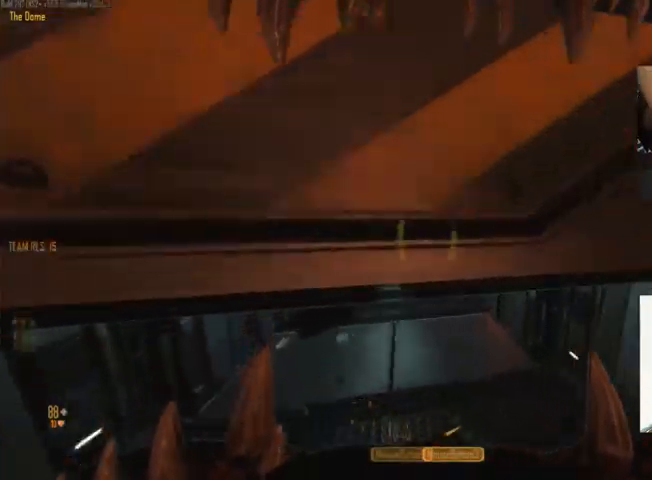
{"keys": ["space", "w"], "mouse": [], "events": [[167, "d", "down"], [300, "d", "up"], [434, "space", "down"]]}
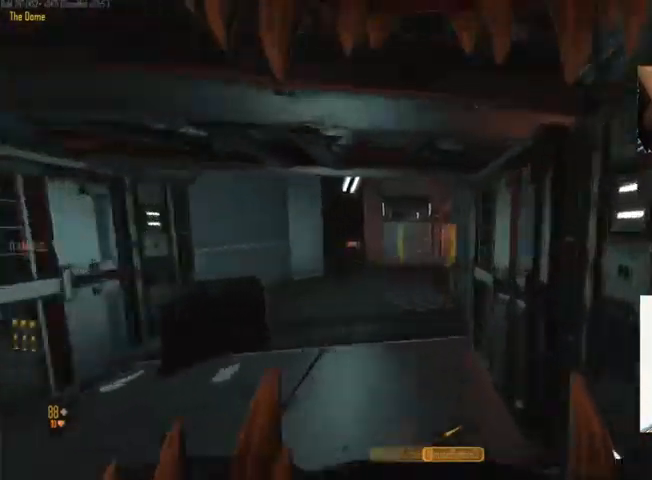
{"keys": ["c", "ctrl", "w"], "mouse": [], "events": [[34, "ctrl", "down"], [367, "c", "down"], [367, "space", "up"]]}
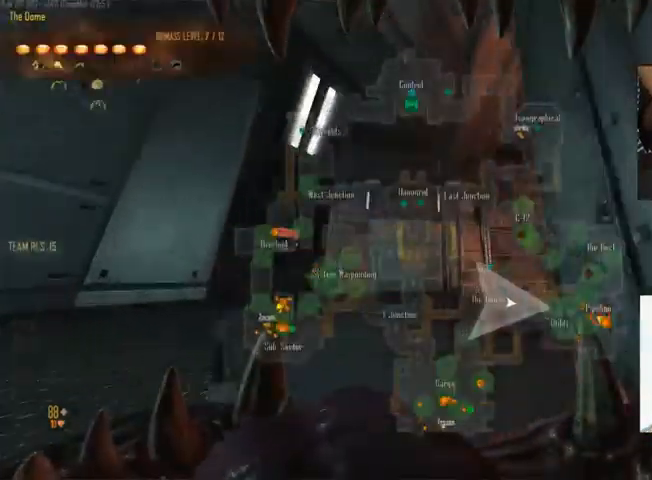
{"keys": ["c", "w"], "mouse": [], "events": [[134, "space", "down"], [167, "c", "up"], [300, "ctrl", "up"], [300, "mouse_right", "down"], [334, "space", "up"], [367, "c", "down"], [500, "mouse_right", "up"]]}
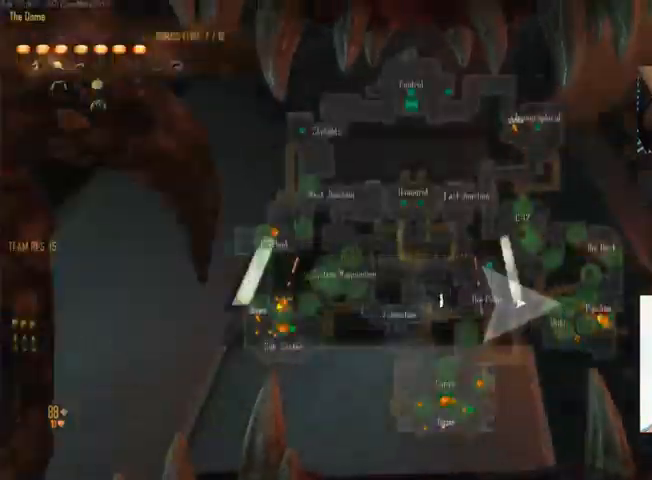
{"keys": ["c", "w"], "mouse": [], "events": [[100, "c", "up"], [467, "c", "down"]]}
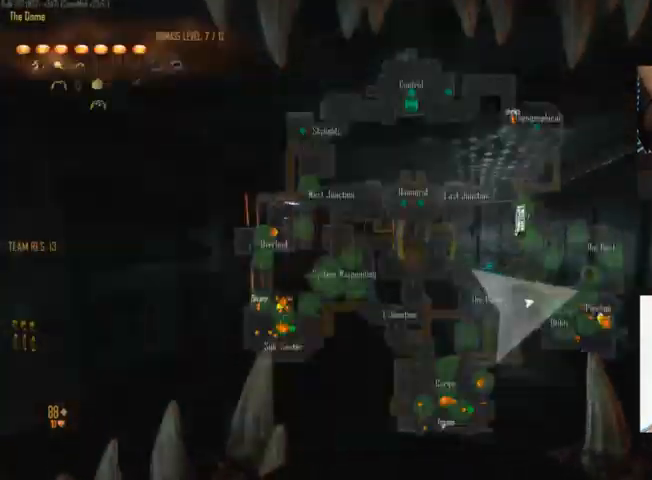
{"keys": ["w"], "mouse": [], "events": [[467, "c", "up"]]}
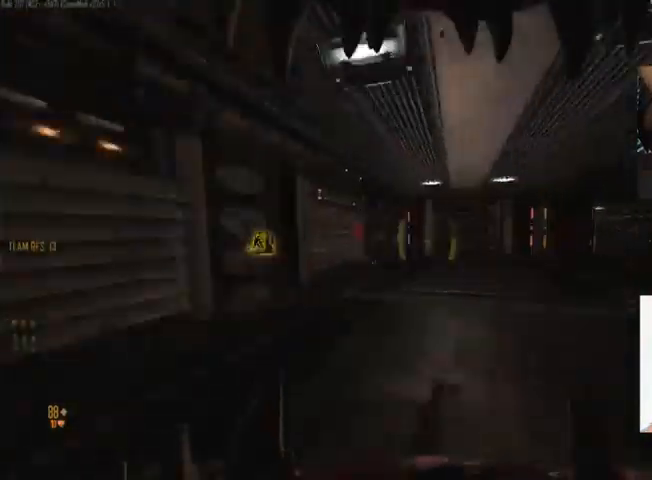
{"keys": ["w"], "mouse": [], "events": [[334, "d", "down"], [500, "d", "up"]]}